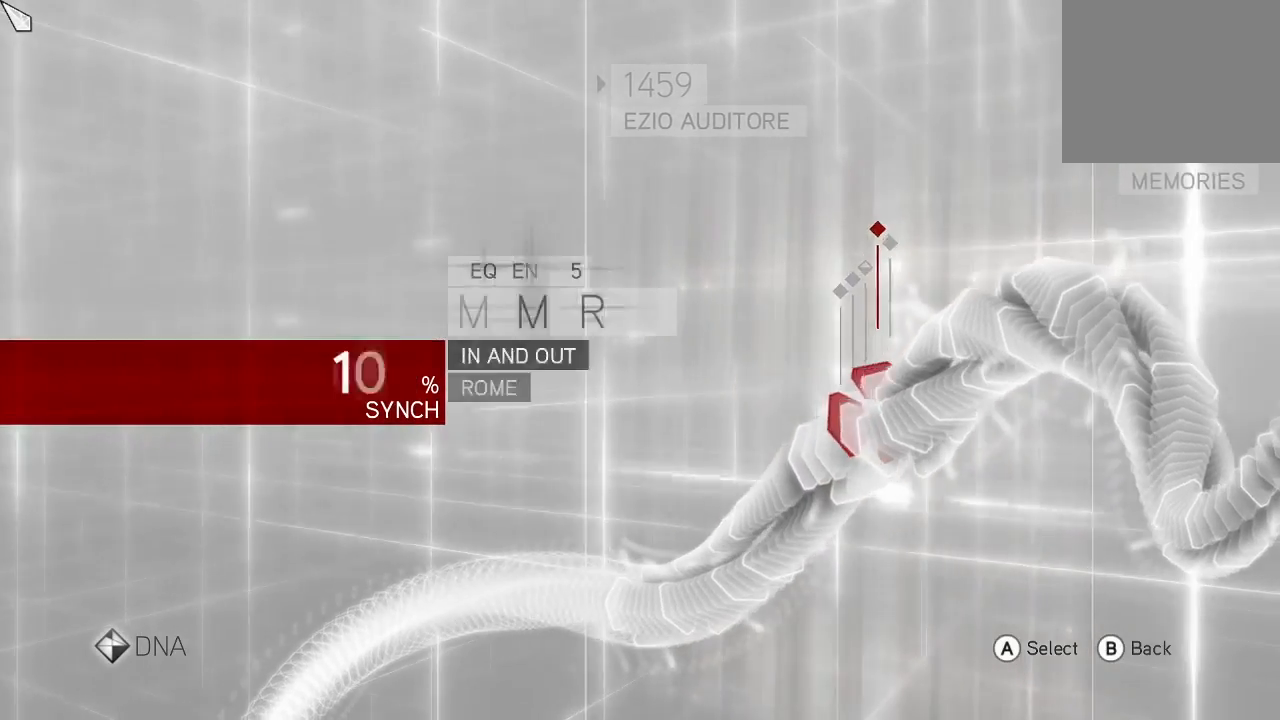
Gameplay with a controller (PlayStation layout); each line is a JSON object with the inputs held at the frame after it. "events" lists button and stick changes between this image and that frame as [ms after this image, input, new state], when the widget could be followed in between. Not read: L3 R3.
{"buttons": ["DPAD_RIGHT"], "left_stick": "center", "right_stick": "center", "events": [[33, "DPAD_LEFT", "down"], [167, "DPAD_LEFT", "up"], [500, "DPAD_RIGHT", "down"]]}
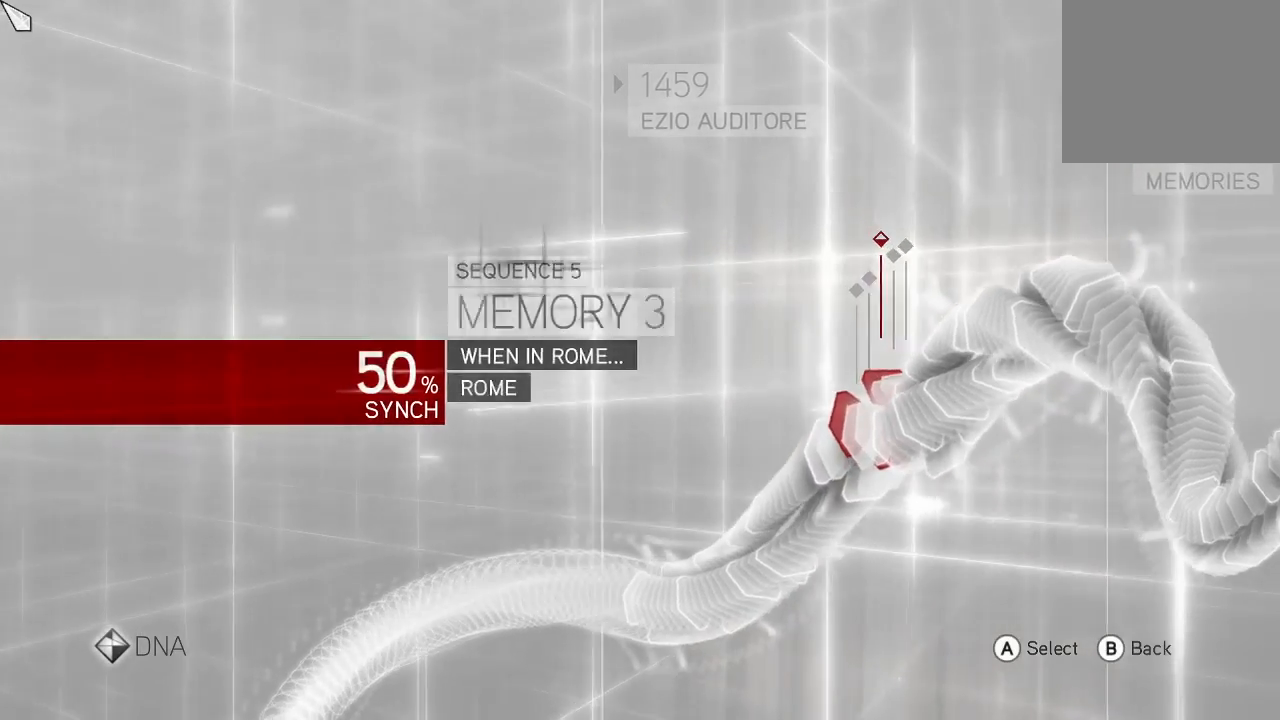
{"buttons": [], "left_stick": "center", "right_stick": "center", "events": [[167, "DPAD_RIGHT", "up"]]}
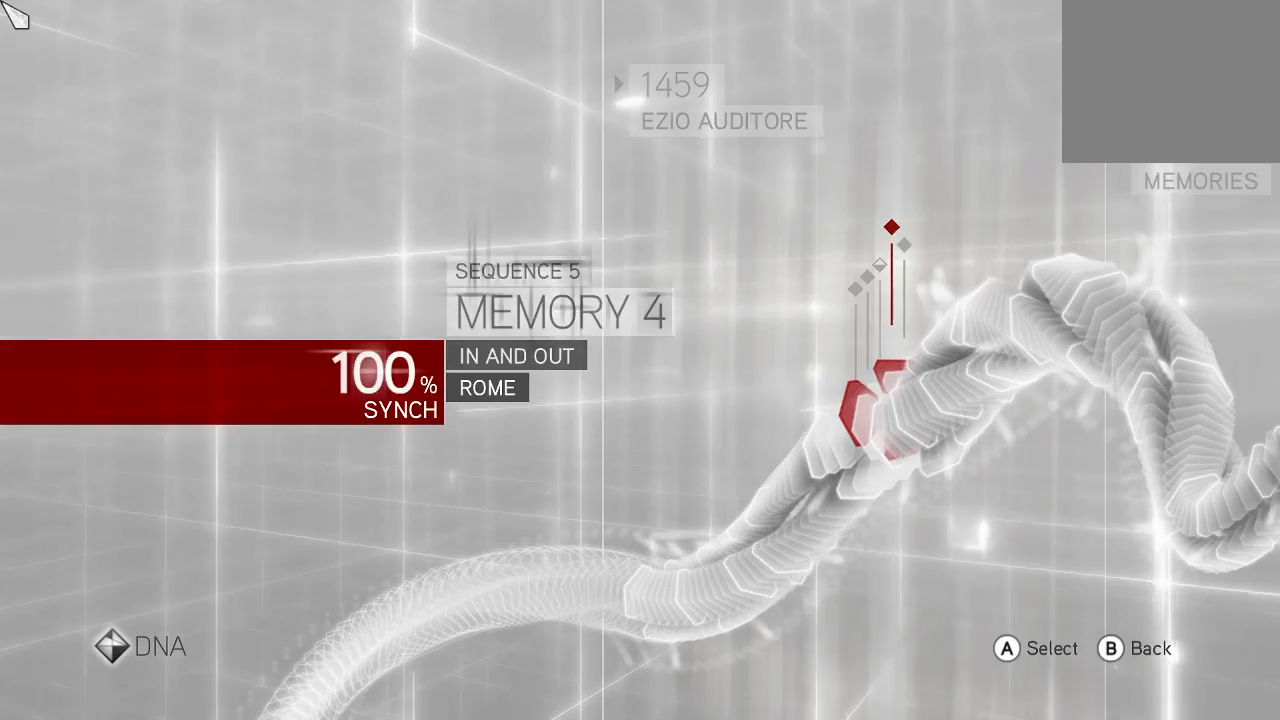
{"buttons": [], "left_stick": "center", "right_stick": "center", "events": [[33, "DPAD_RIGHT", "down"], [200, "DPAD_RIGHT", "up"]]}
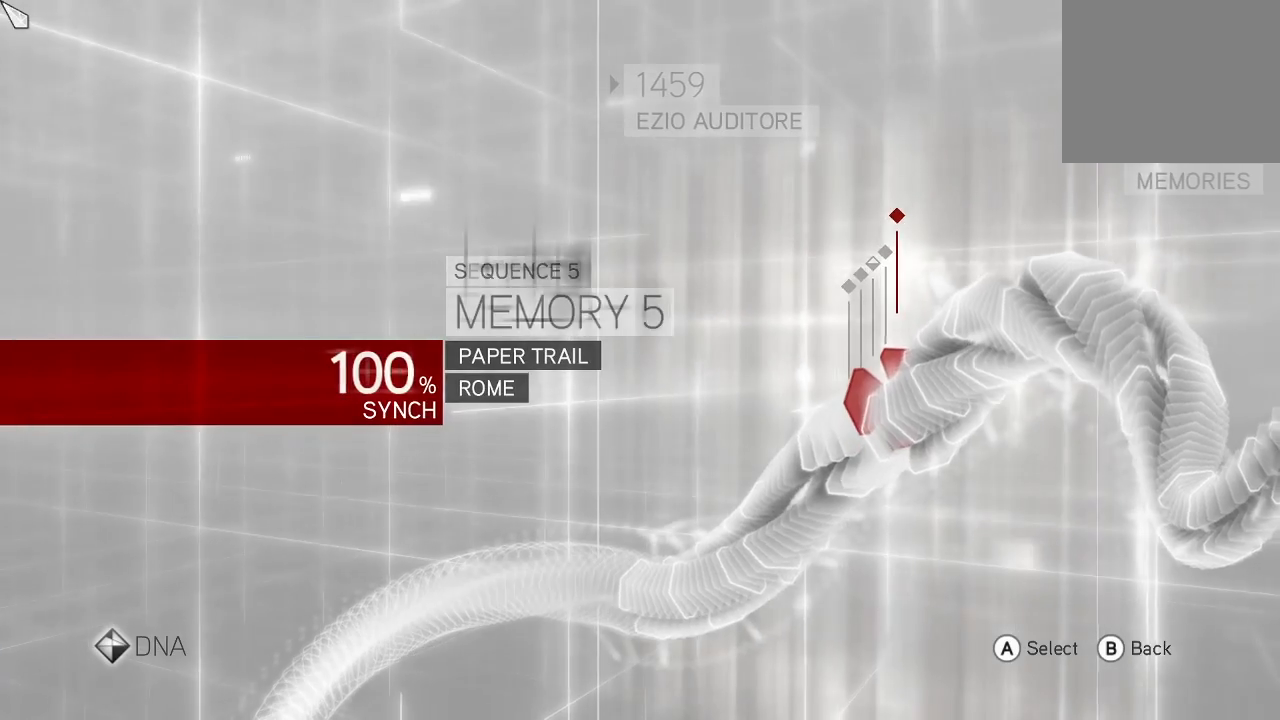
{"buttons": [], "left_stick": "center", "right_stick": "center", "events": []}
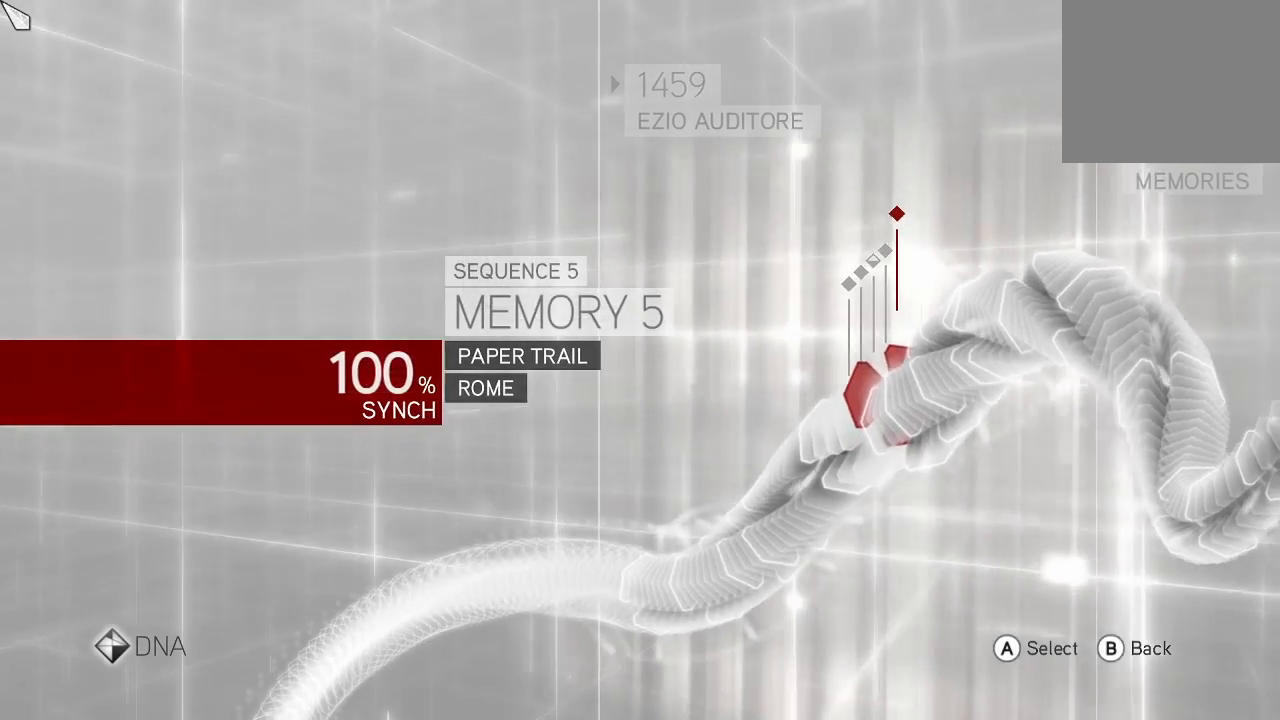
{"buttons": ["CIRCLE"], "left_stick": "center", "right_stick": "center", "events": [[467, "CIRCLE", "down"]]}
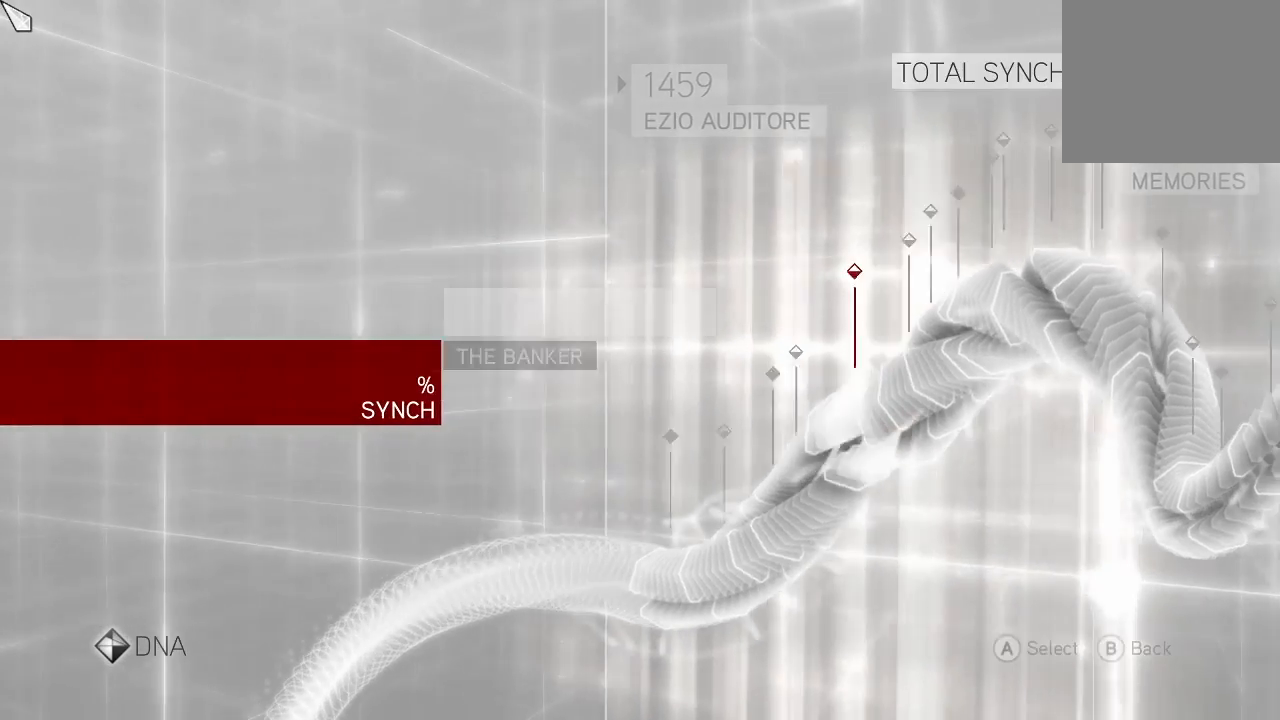
{"buttons": ["DPAD_RIGHT"], "left_stick": "center", "right_stick": "center", "events": [[67, "CIRCLE", "up"], [433, "DPAD_RIGHT", "down"]]}
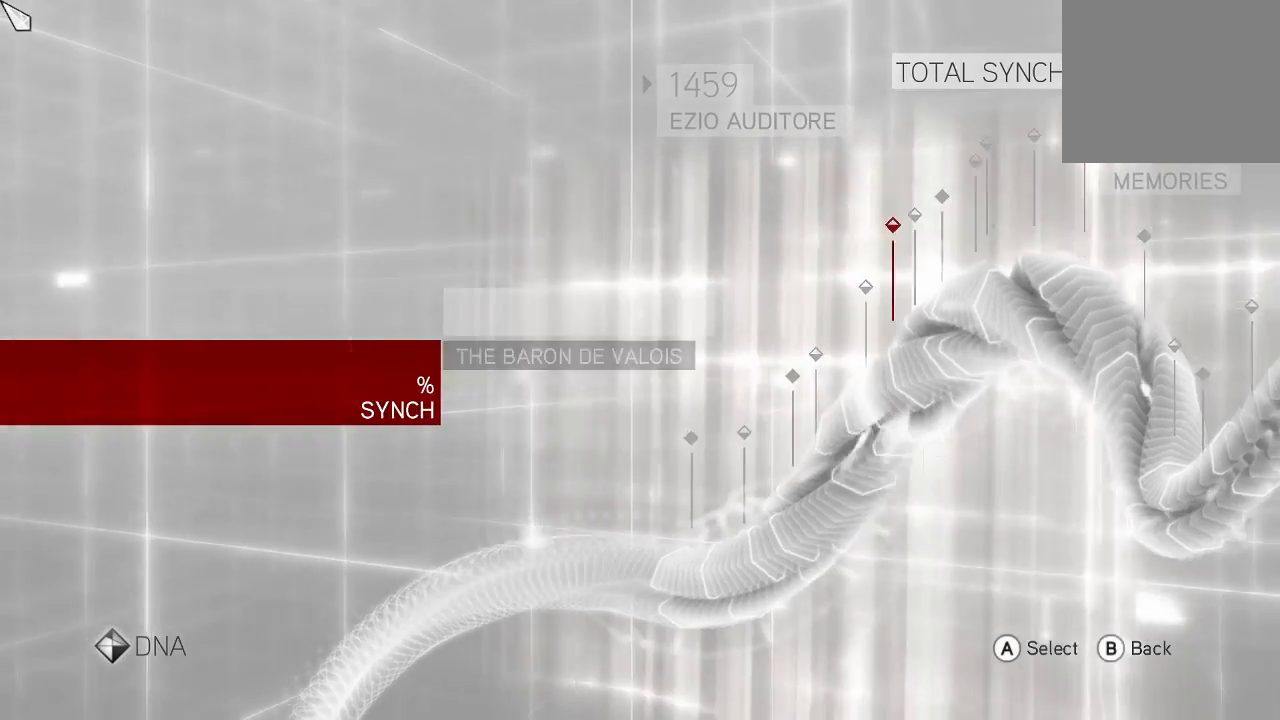
{"buttons": ["DPAD_RIGHT"], "left_stick": "center", "right_stick": "center", "events": [[67, "DPAD_RIGHT", "up"], [200, "DPAD_RIGHT", "down"], [367, "DPAD_RIGHT", "up"], [433, "DPAD_RIGHT", "down"]]}
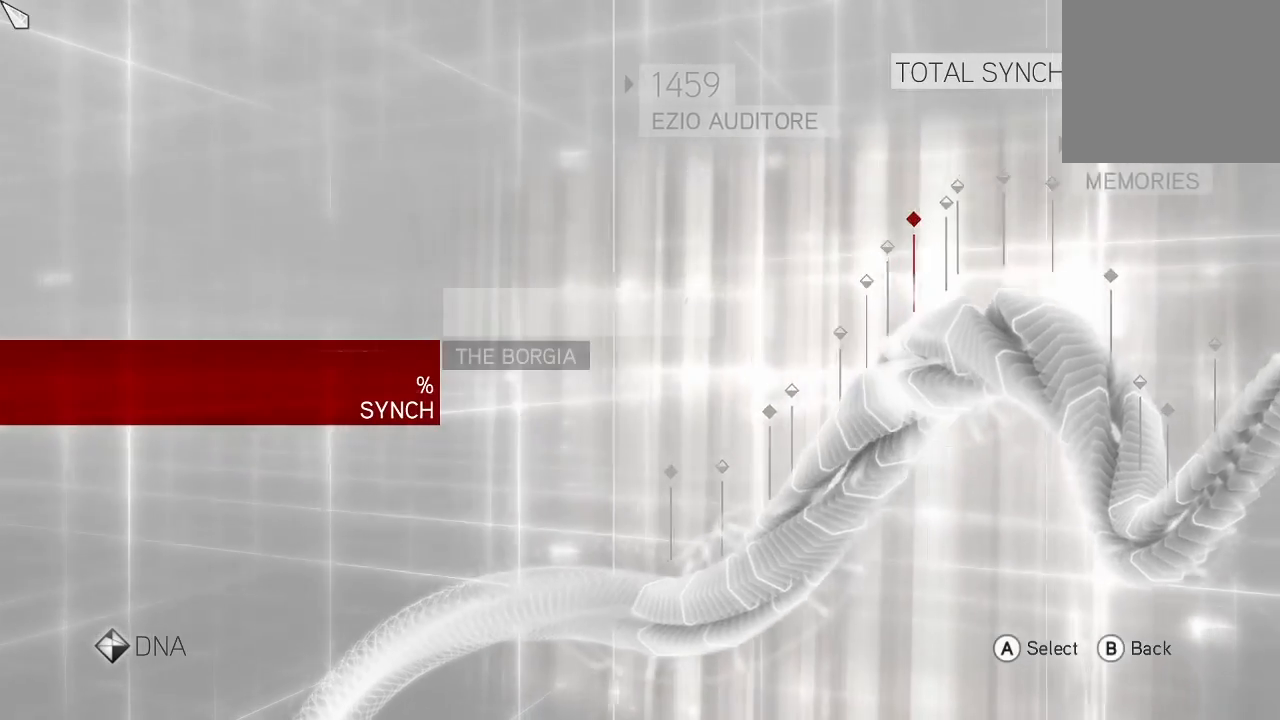
{"buttons": [], "left_stick": "center", "right_stick": "center", "events": [[133, "DPAD_RIGHT", "up"]]}
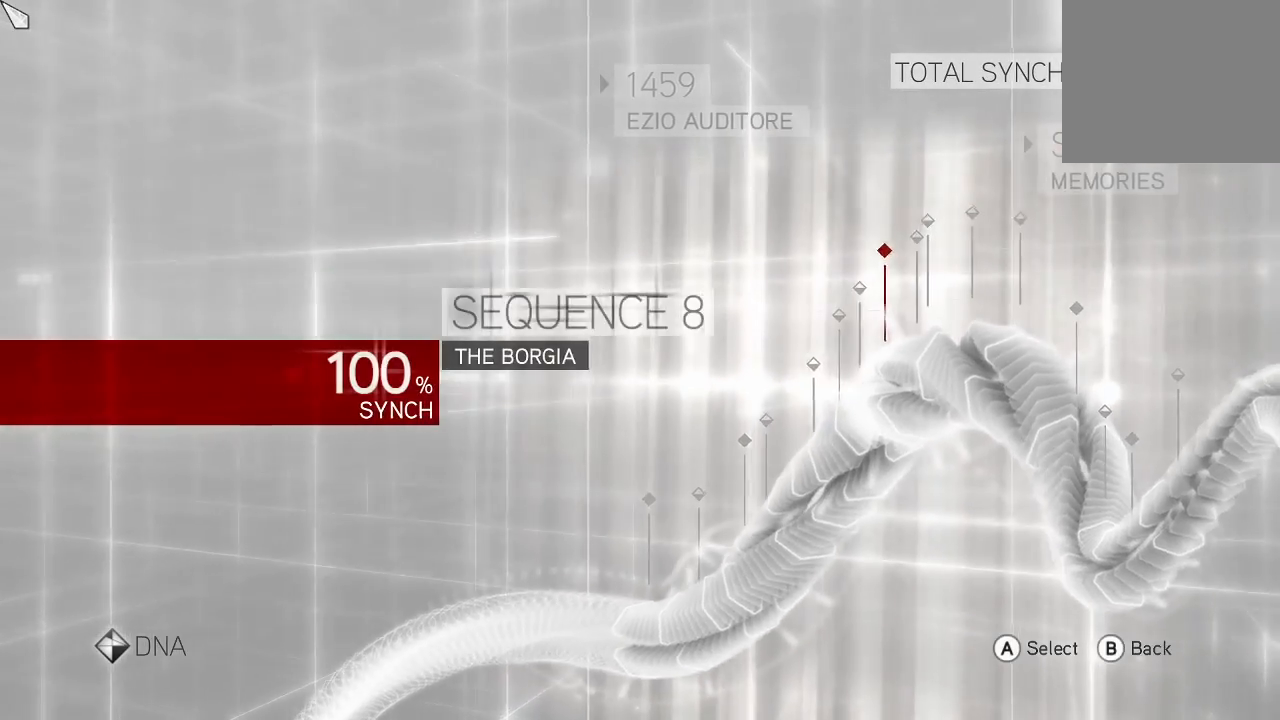
{"buttons": [], "left_stick": "center", "right_stick": "center", "events": [[233, "DPAD_RIGHT", "down"], [400, "DPAD_RIGHT", "up"]]}
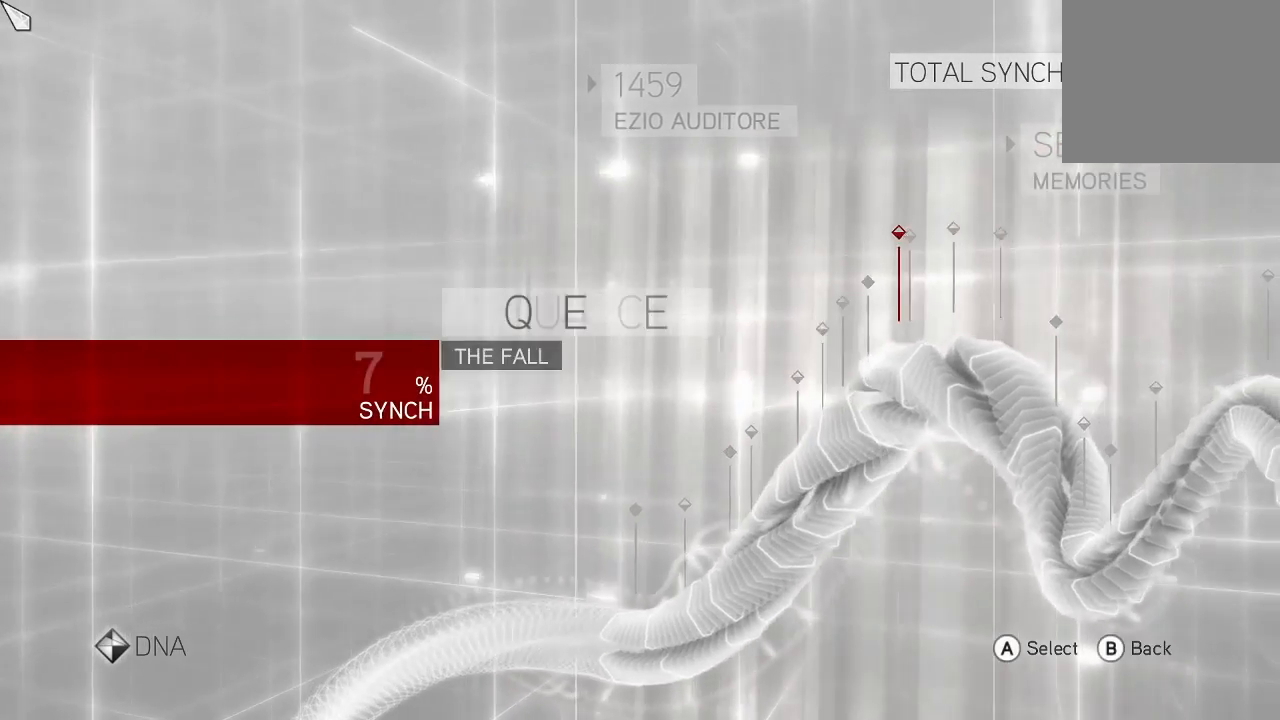
{"buttons": [], "left_stick": "center", "right_stick": "center", "events": []}
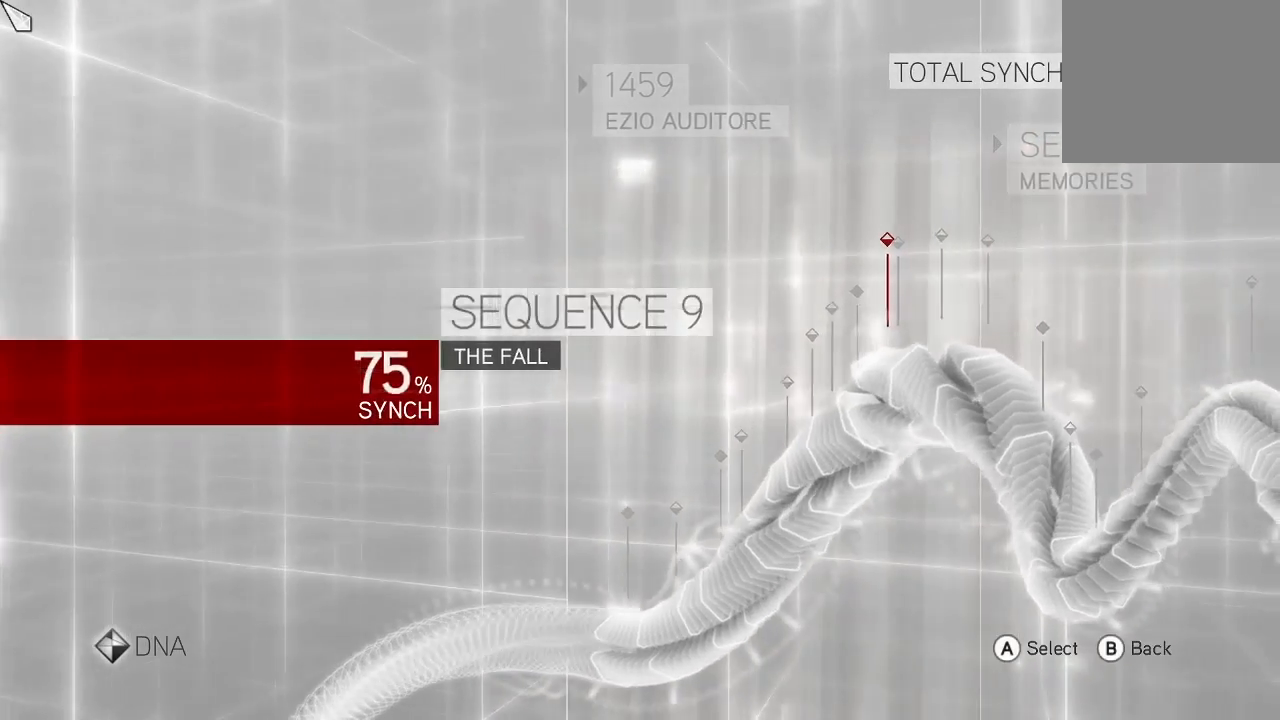
{"buttons": ["CIRCLE"], "left_stick": "center", "right_stick": "center", "events": [[33, "DPAD_LEFT", "down"], [233, "DPAD_LEFT", "up"], [500, "CIRCLE", "down"]]}
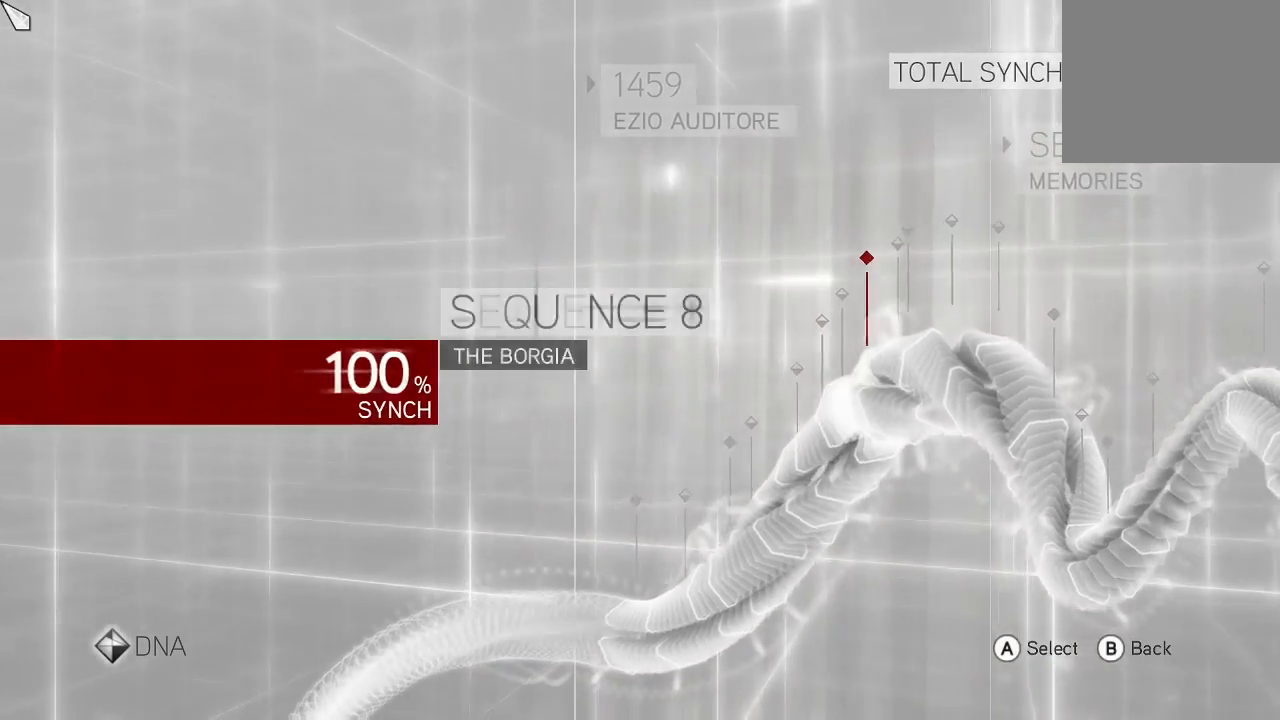
{"buttons": [], "left_stick": "center", "right_stick": "center", "events": [[133, "CIRCLE", "up"]]}
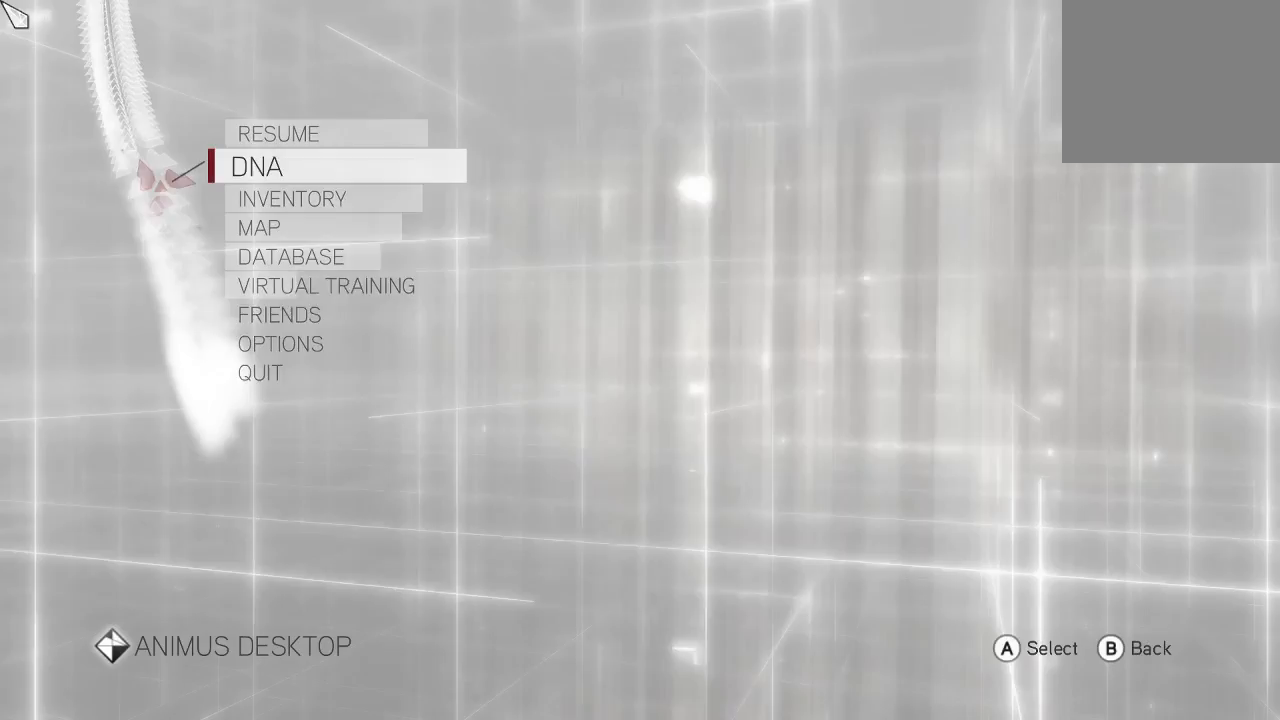
{"buttons": [], "left_stick": "center", "right_stick": "center", "events": []}
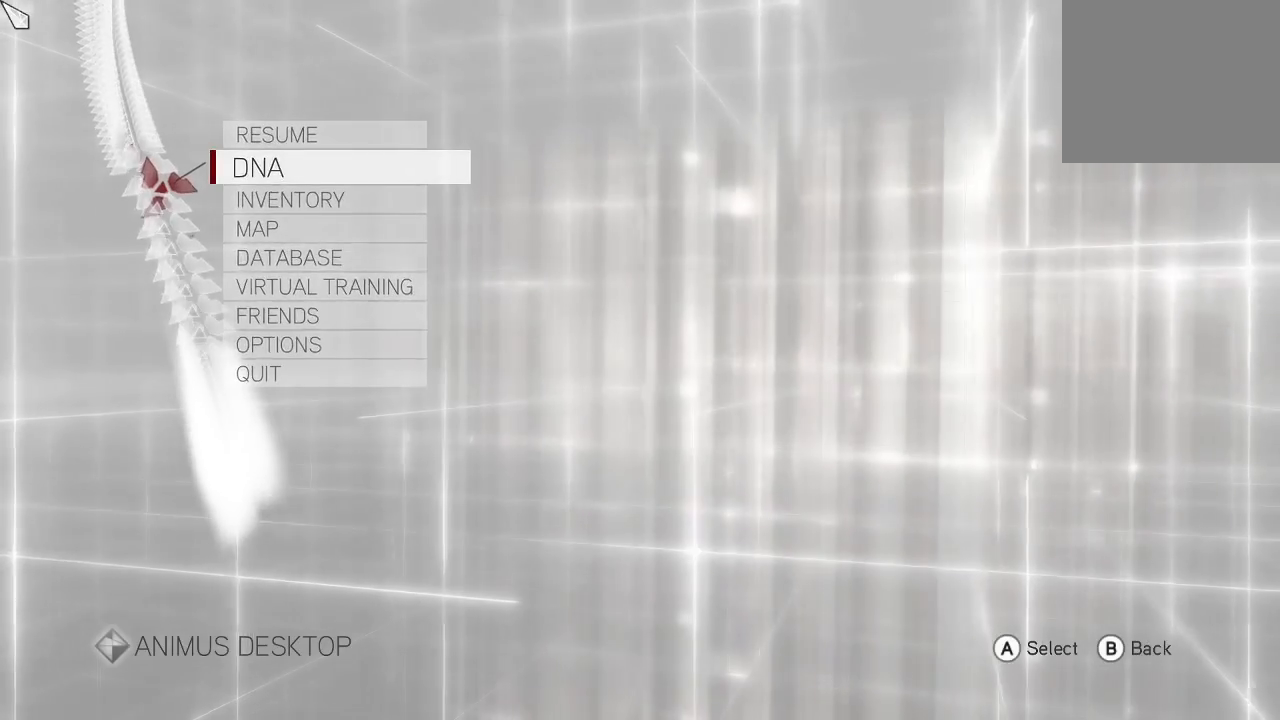
{"buttons": [], "left_stick": "center", "right_stick": "center", "events": []}
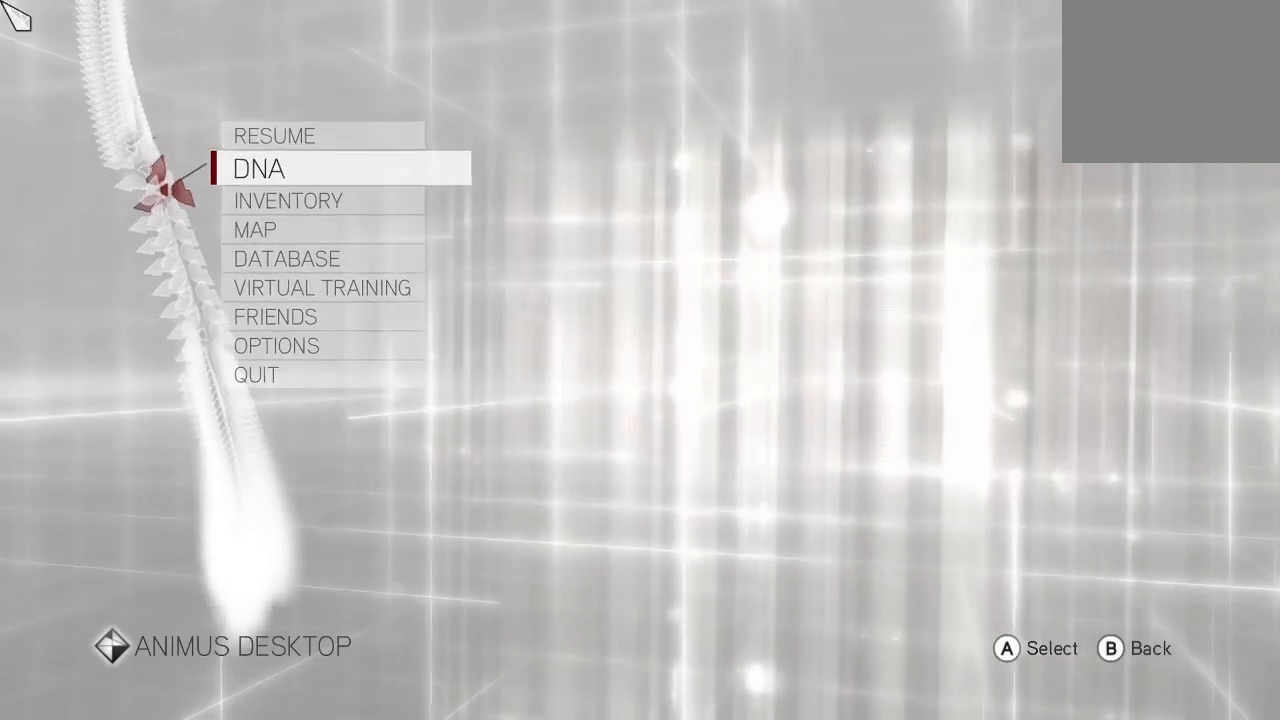
{"buttons": ["DPAD_DOWN"], "left_stick": "center", "right_stick": "center", "events": [[200, "DPAD_DOWN", "down"], [333, "DPAD_DOWN", "up"], [400, "DPAD_DOWN", "down"]]}
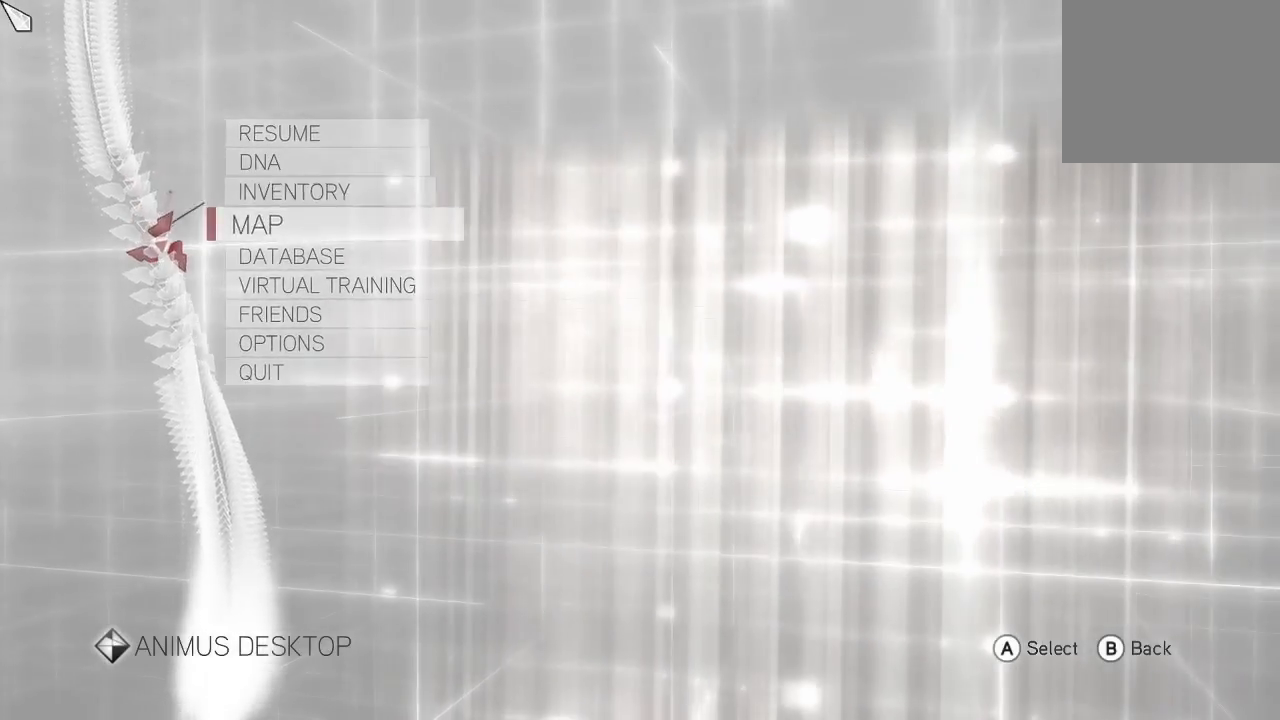
{"buttons": [], "left_stick": "center", "right_stick": "center", "events": [[67, "DPAD_DOWN", "up"], [133, "CROSS", "down"], [267, "CROSS", "up"]]}
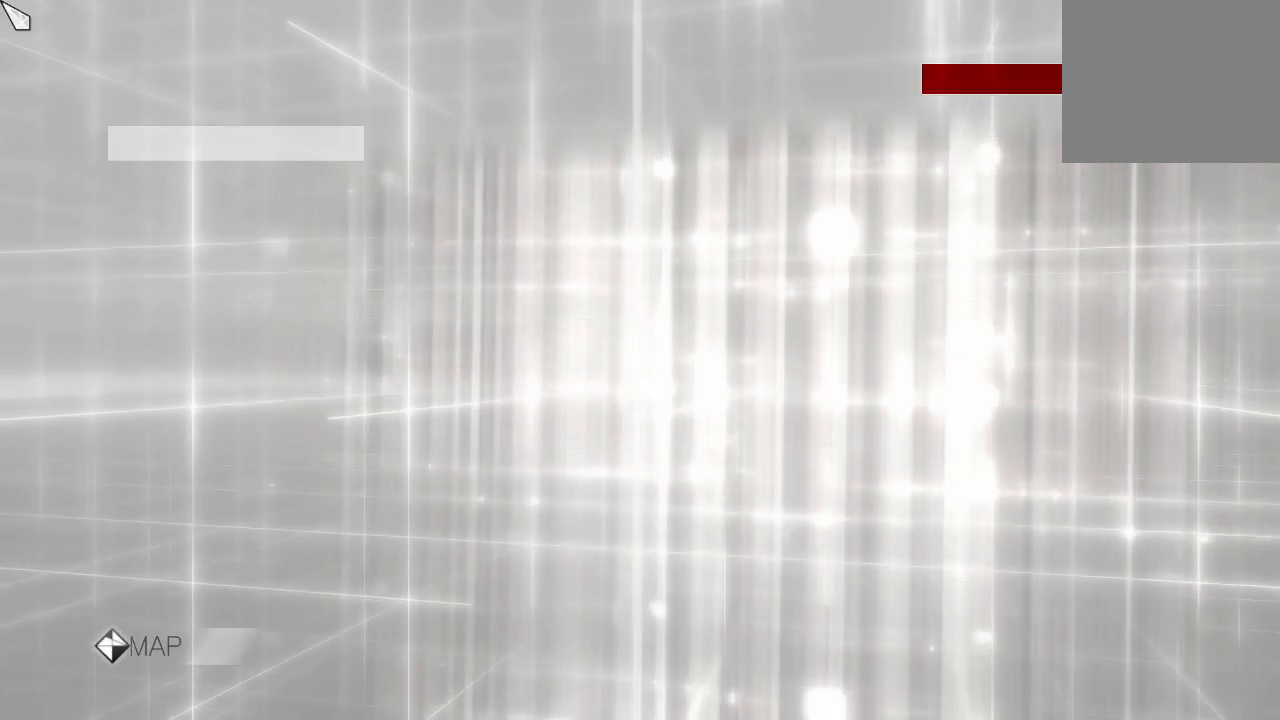
{"buttons": [], "left_stick": "center", "right_stick": "center", "events": []}
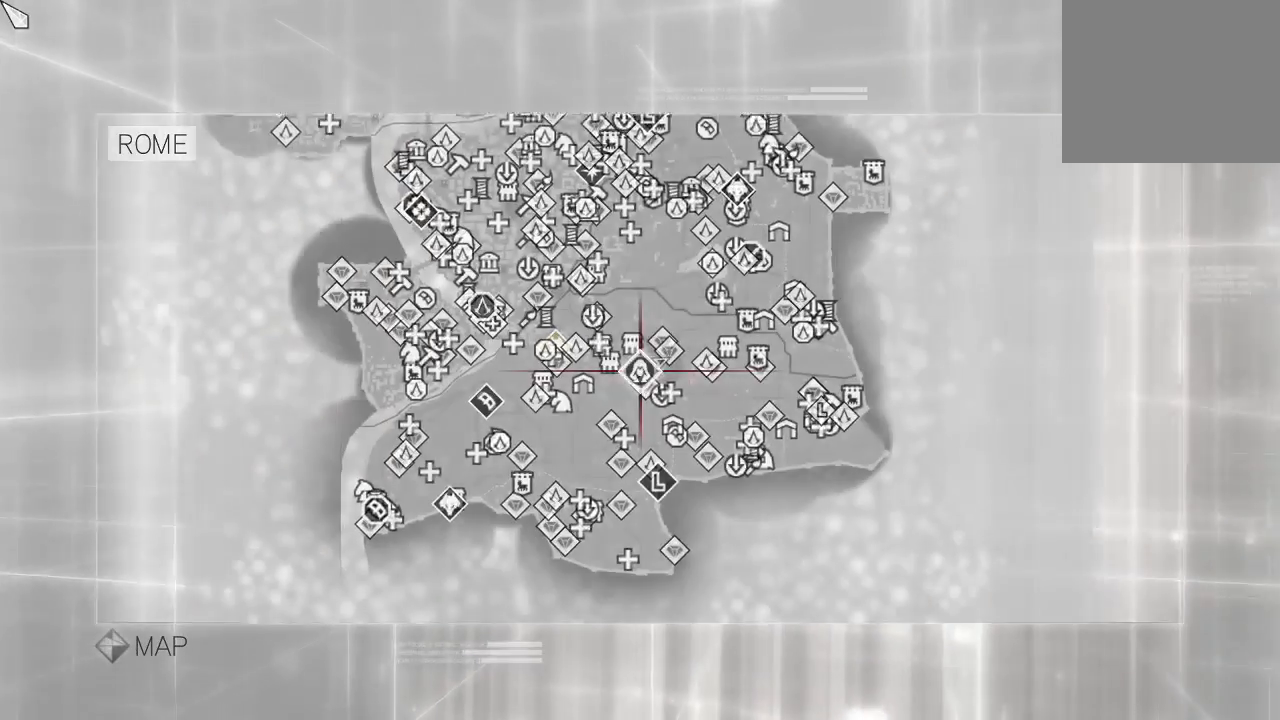
{"buttons": [], "left_stick": "center", "right_stick": "center", "events": []}
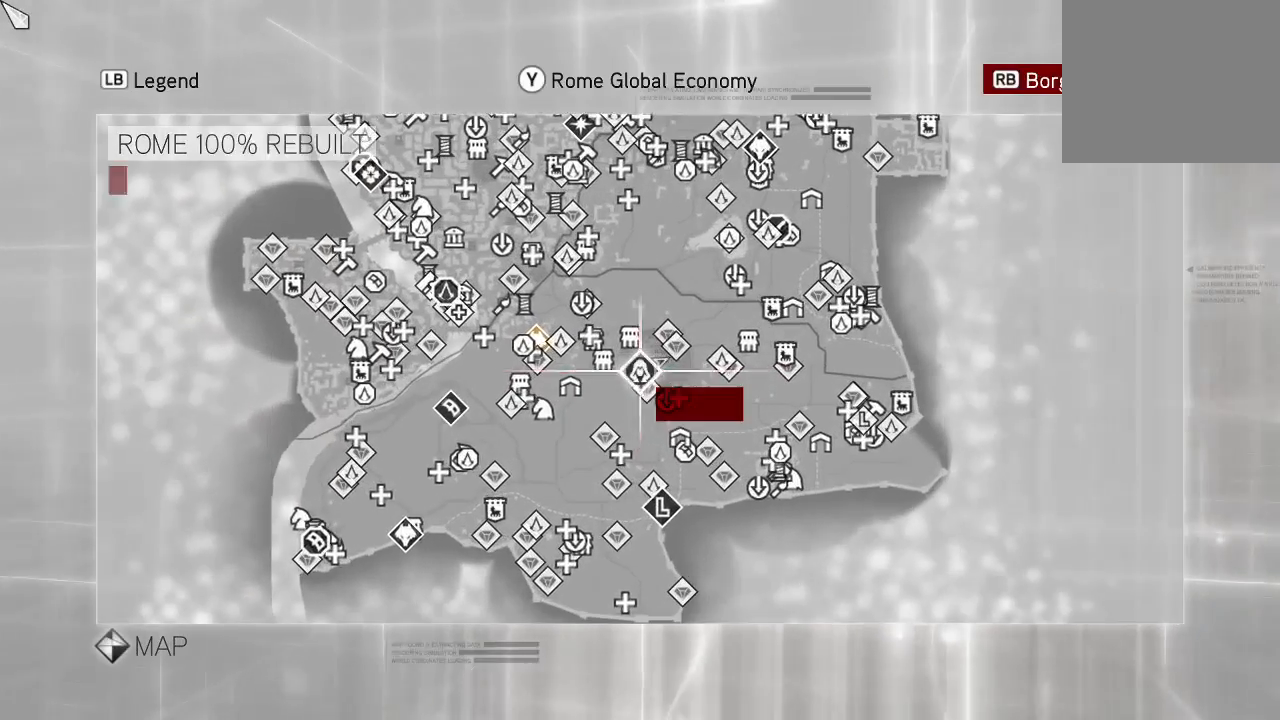
{"buttons": [], "left_stick": "center", "right_stick": "center", "events": []}
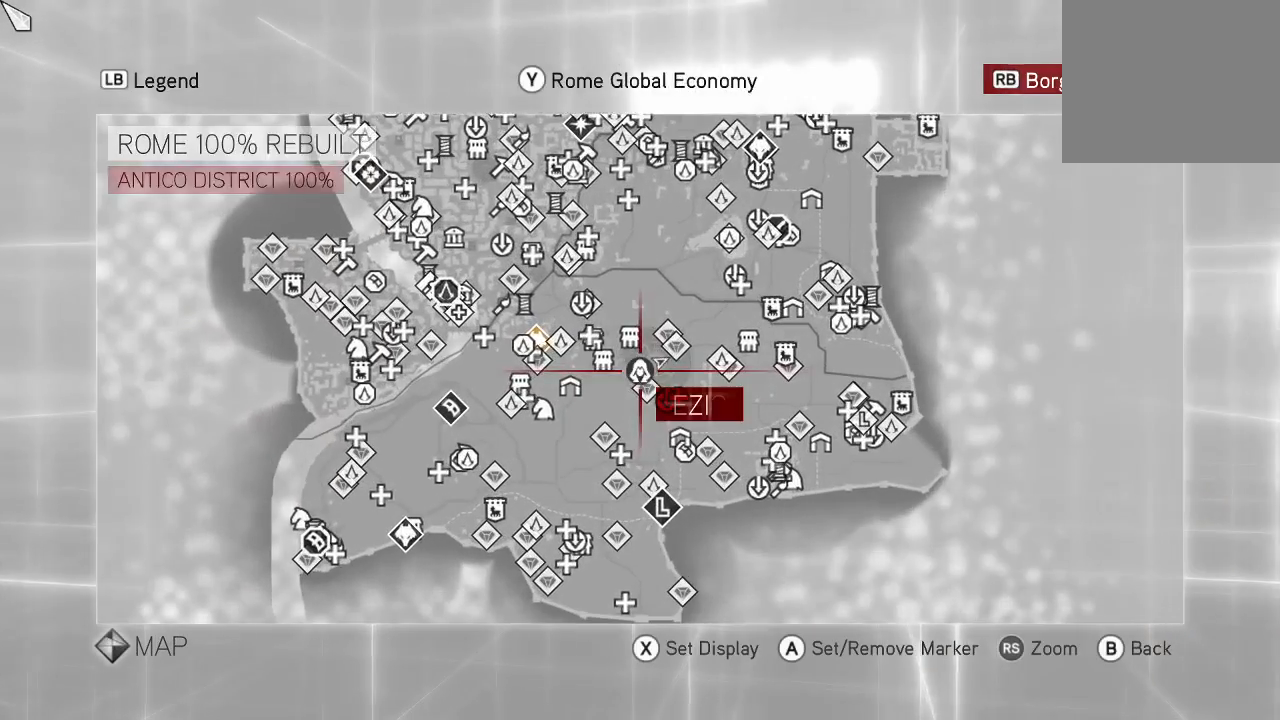
{"buttons": [], "left_stick": "center", "right_stick": "center", "events": [[100, "right_stick", "up"], [233, "right_stick", "center"]]}
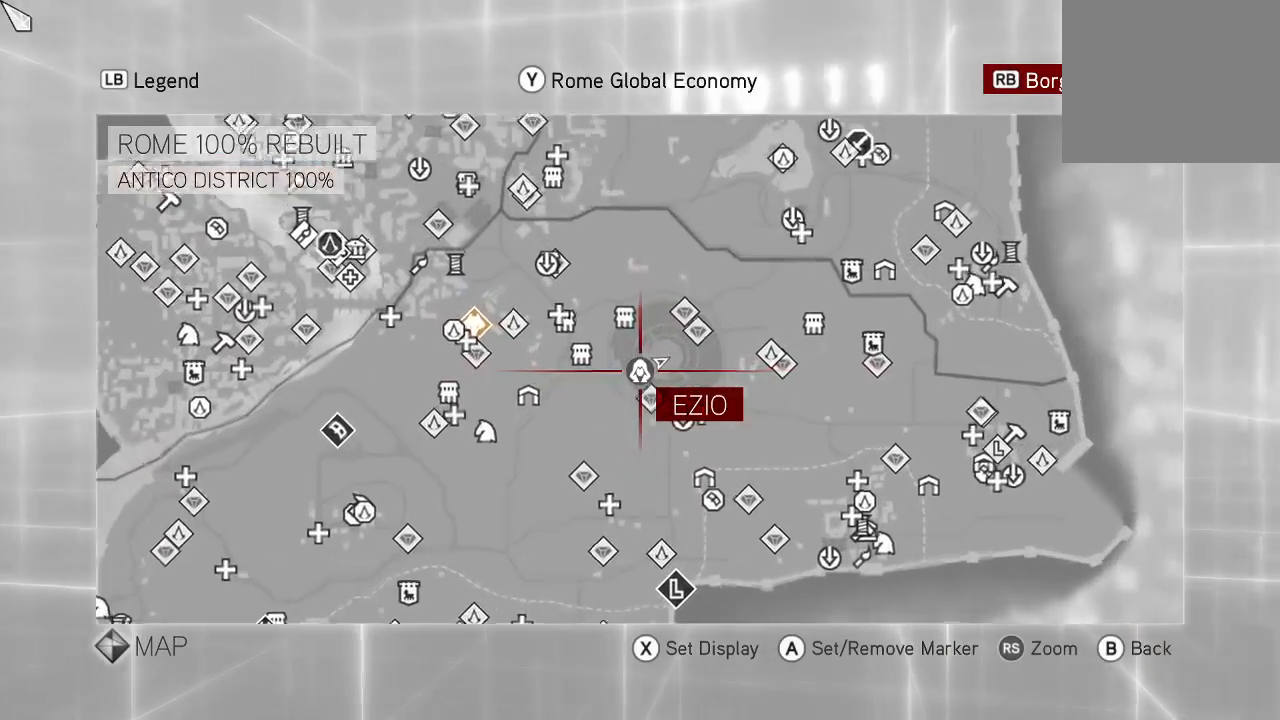
{"buttons": [], "left_stick": "center", "right_stick": "center", "events": [[233, "left_stick", "down"], [433, "left_stick", "center"]]}
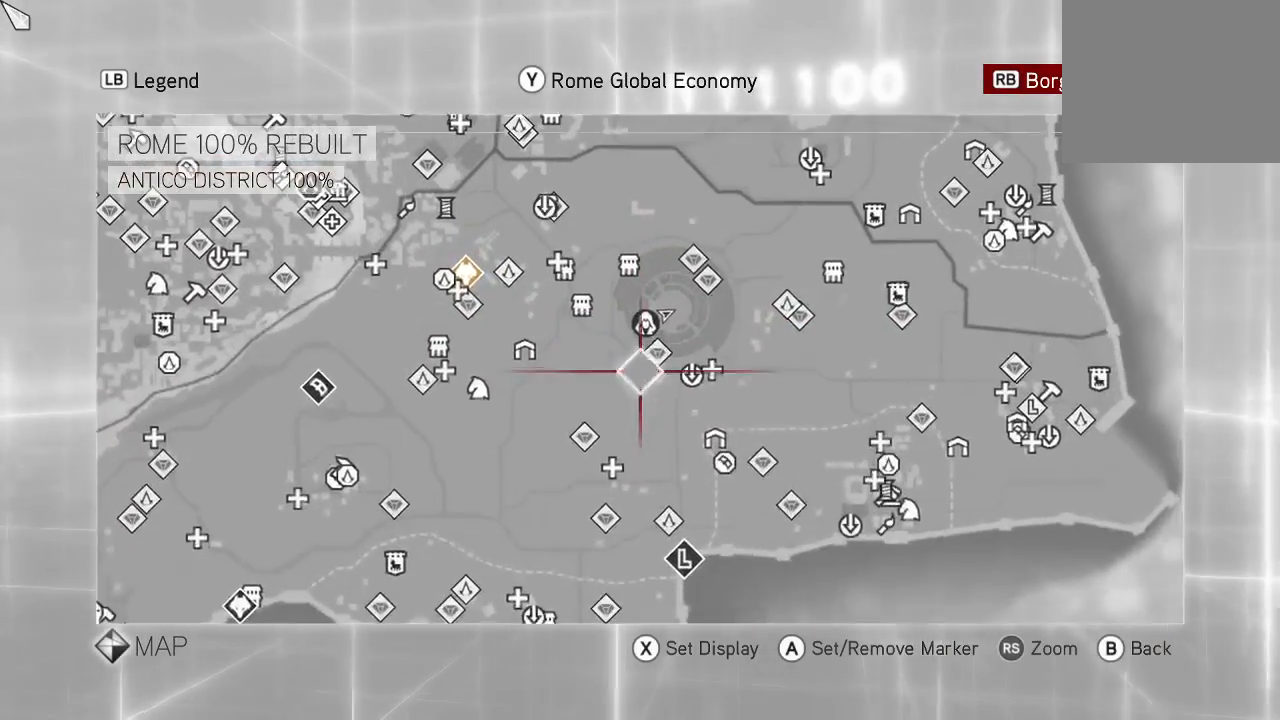
{"buttons": [], "left_stick": "up", "right_stick": "center", "events": [[333, "left_stick", "up"]]}
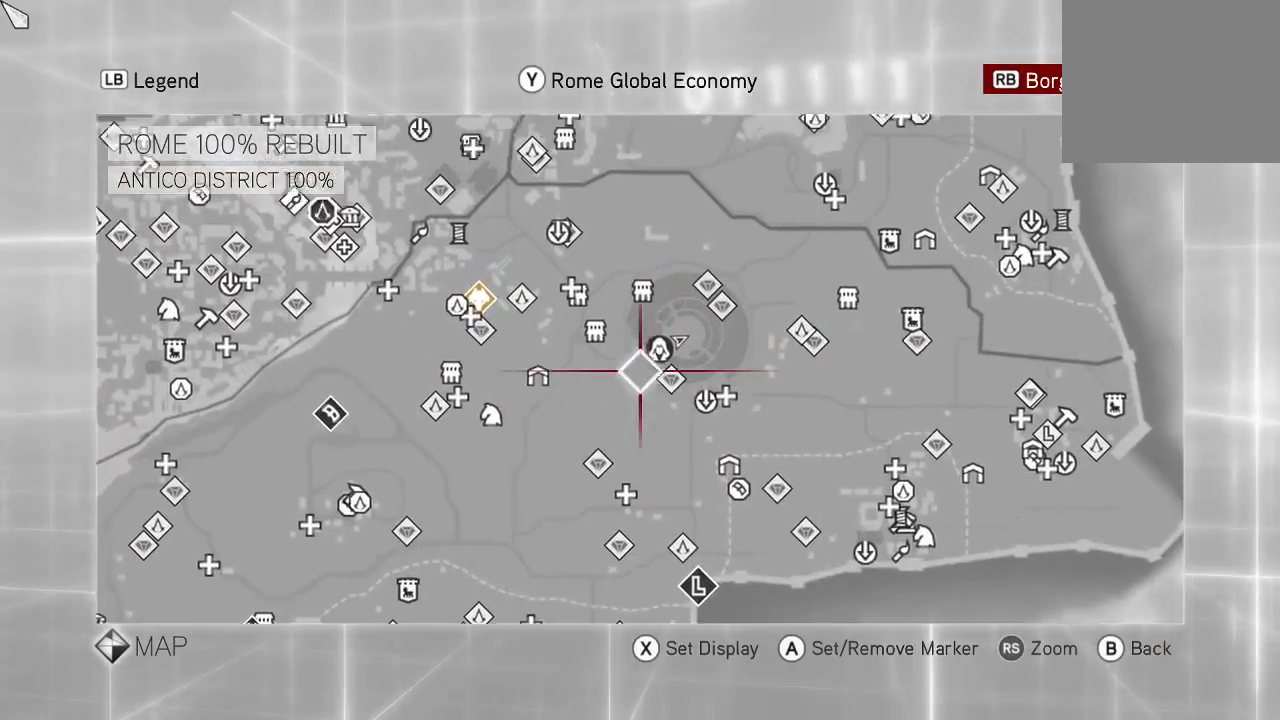
{"buttons": [], "left_stick": "down-left", "right_stick": "center", "events": [[67, "left_stick", "center"], [500, "left_stick", "down-left"]]}
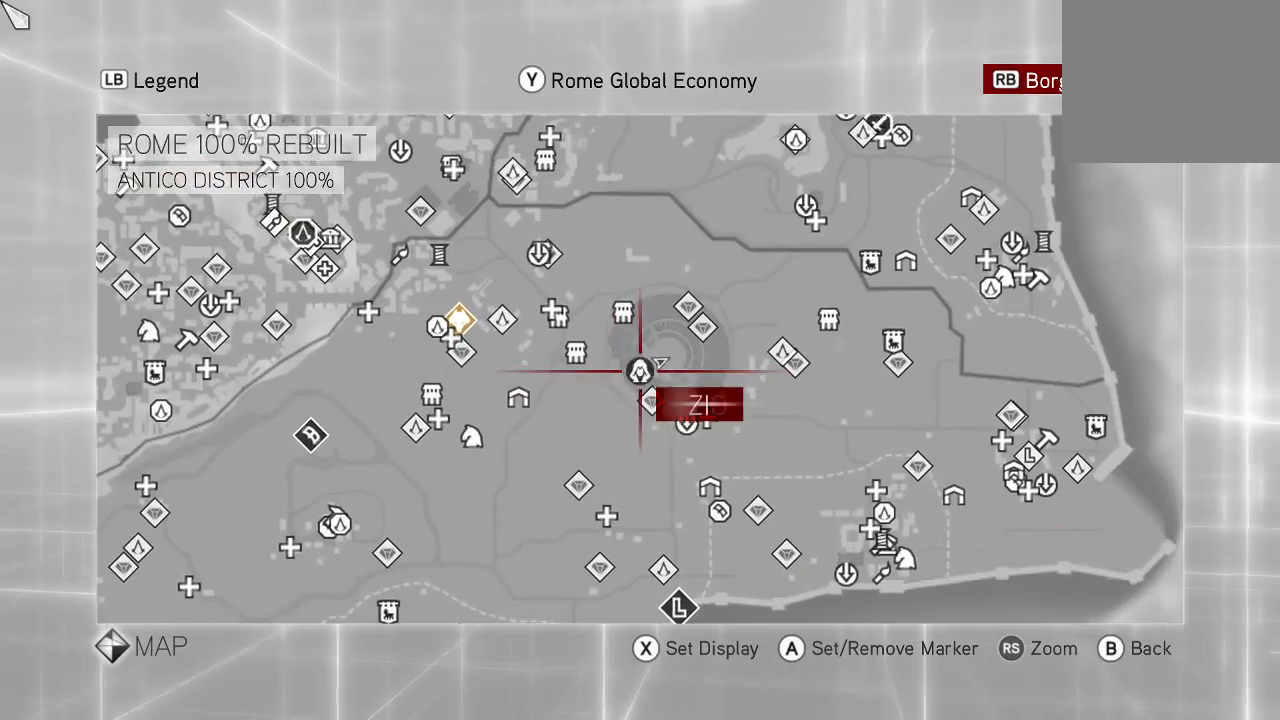
{"buttons": [], "left_stick": "center", "right_stick": "center", "events": [[367, "left_stick", "center"]]}
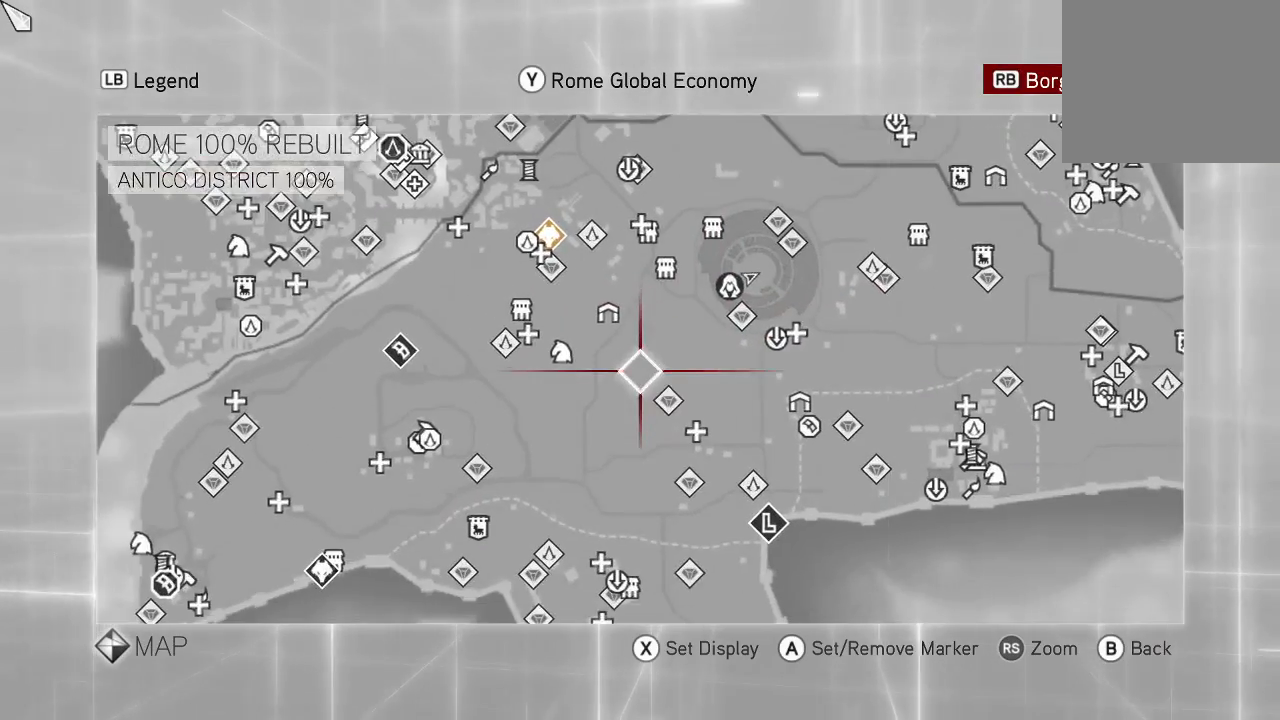
{"buttons": [], "left_stick": "center", "right_stick": "center", "events": [[200, "left_stick", "right"], [367, "left_stick", "up-right"], [500, "left_stick", "center"]]}
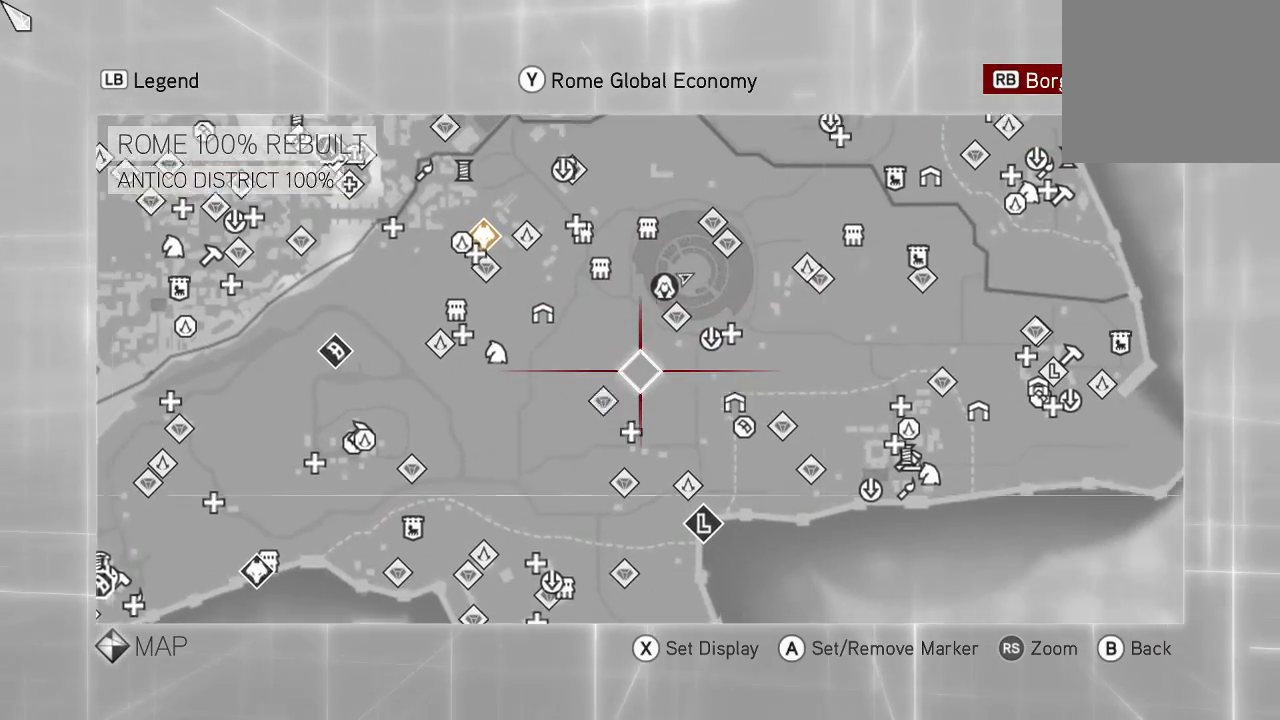
{"buttons": [], "left_stick": "up-right", "right_stick": "center", "events": [[367, "left_stick", "up-right"]]}
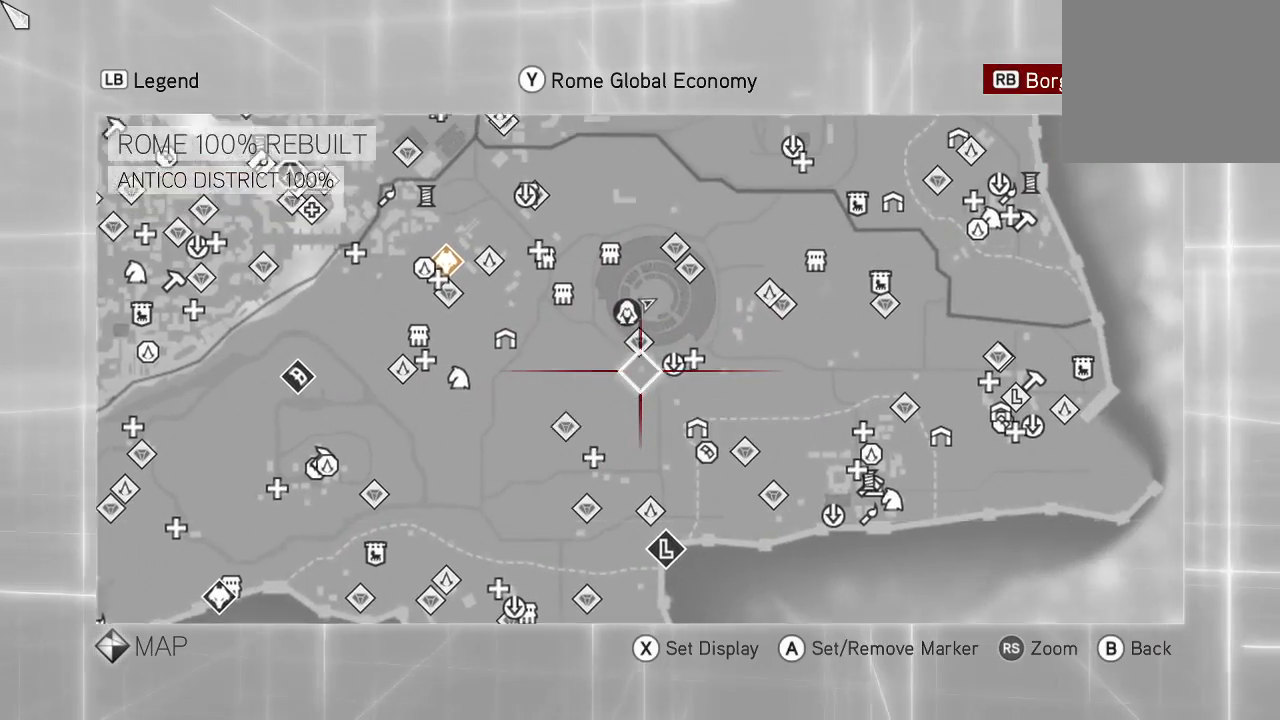
{"buttons": ["CROSS"], "left_stick": "center", "right_stick": "center", "events": [[100, "left_stick", "center"], [467, "CROSS", "down"]]}
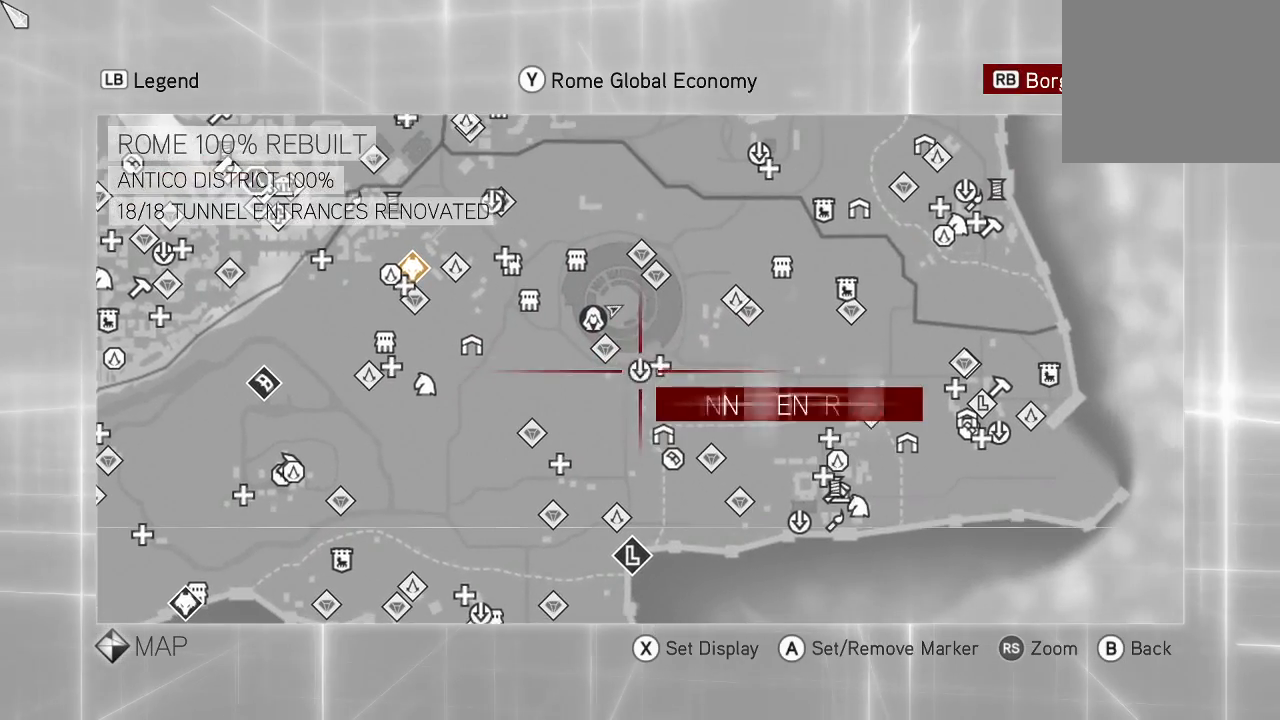
{"buttons": [], "left_stick": "up-right", "right_stick": "center", "events": [[100, "CROSS", "up"], [300, "left_stick", "down-left"], [500, "left_stick", "up-right"]]}
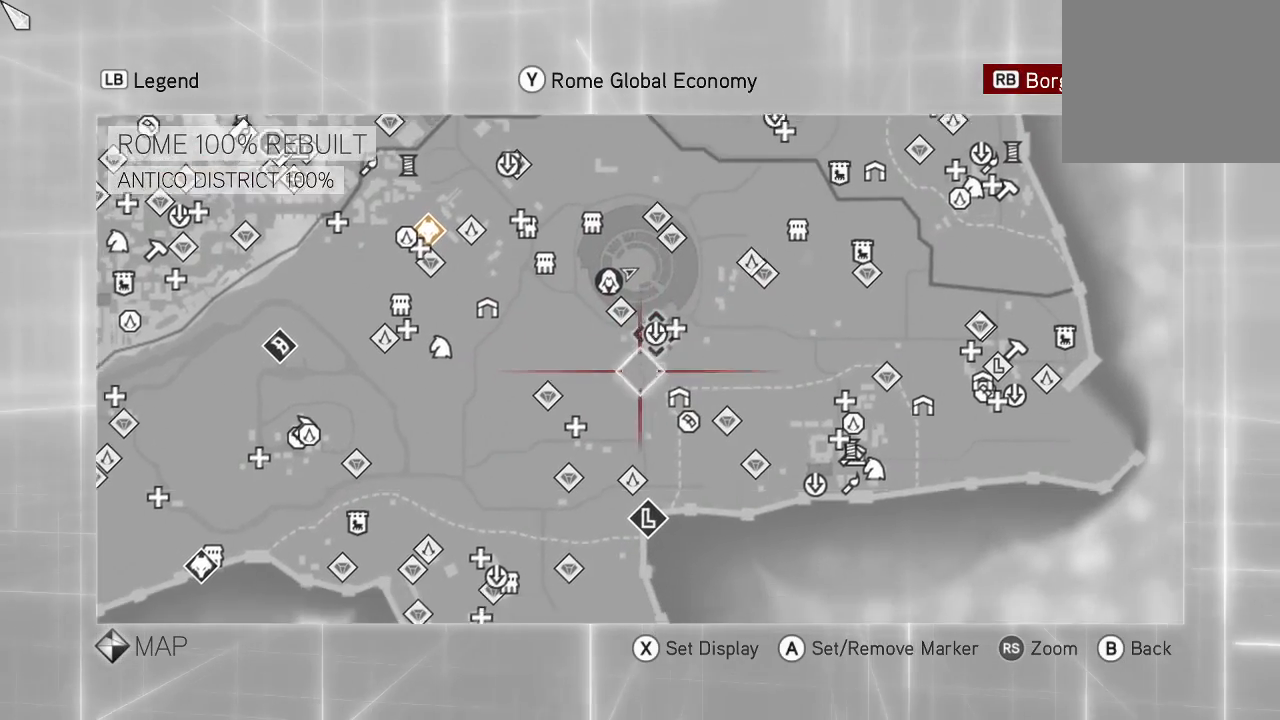
{"buttons": [], "left_stick": "center", "right_stick": "center", "events": [[33, "left_stick", "center"]]}